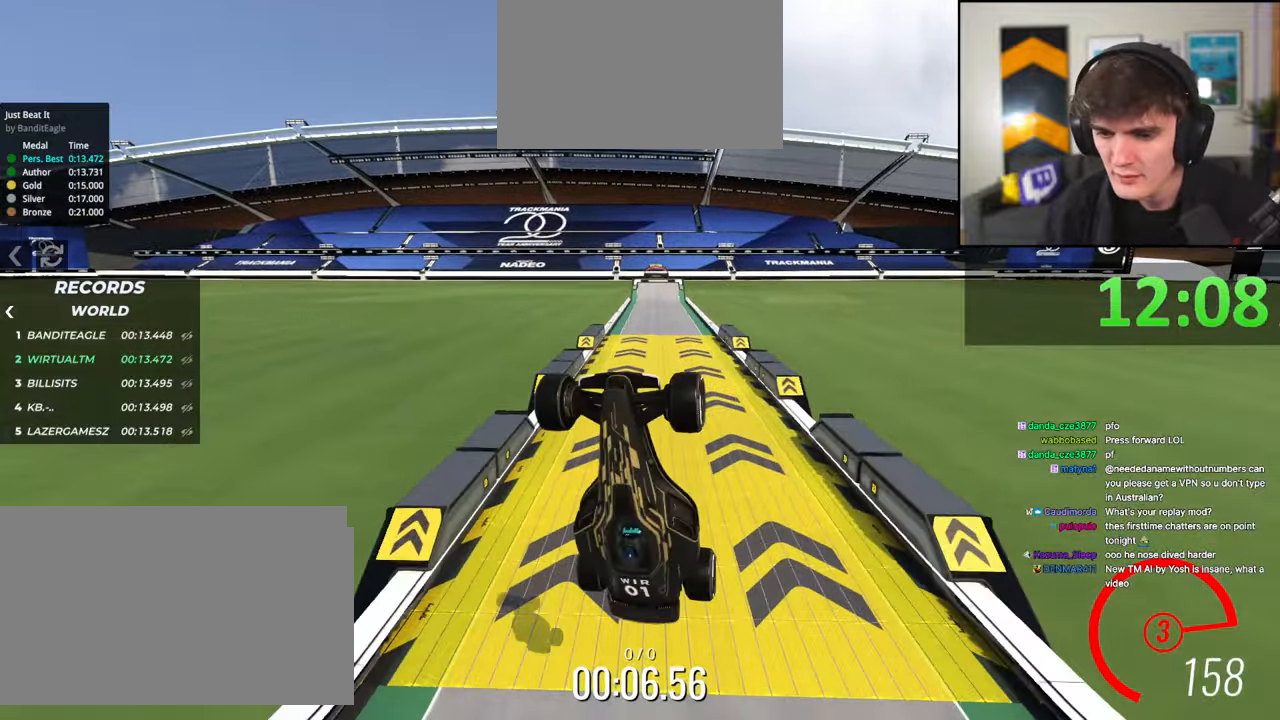
Gameplay with keyboard; each line is a JSON object with the keys held at the frame after it. "events" lists presses ("down") and releases ("up") of "brake", "down", "left", "right" and "up" between this image and that frame as [ms after this image, input, new state], when the widget could be followed in between. No other keys are recorded. Mouse input is not recorded. Key names are as the overlay labels them; some are game actions (e.g. jump) rather than physical keys.
{"keys": ["up"], "events": [[333, "left", "down"], [433, "left", "up"]]}
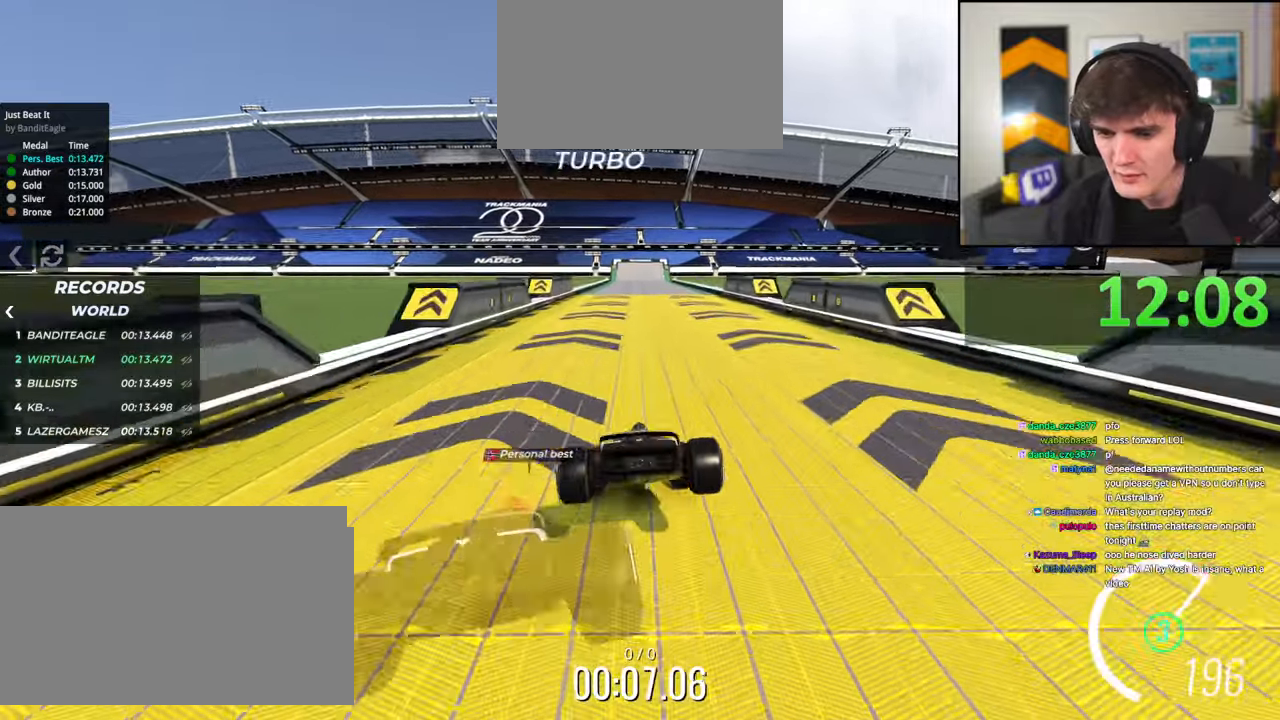
{"keys": ["up"], "events": [[300, "right", "down"], [350, "right", "up"]]}
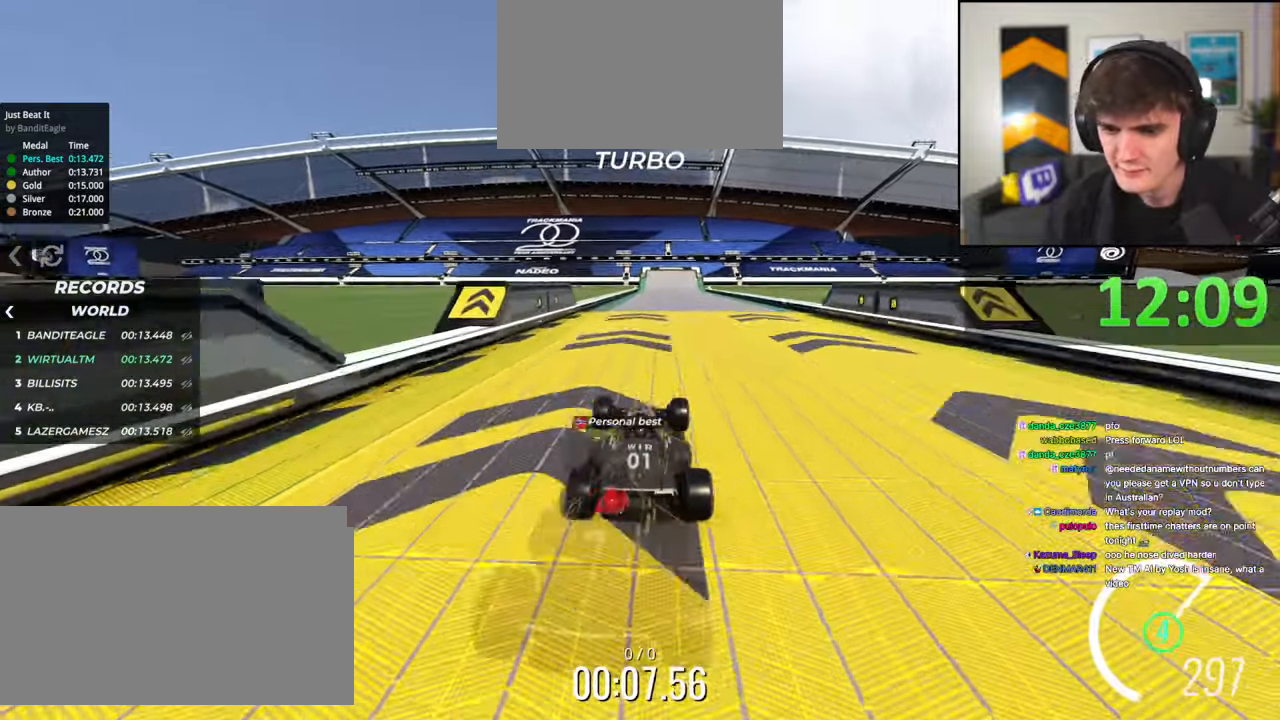
{"keys": ["up"], "events": [[133, "right", "down"], [183, "right", "up"]]}
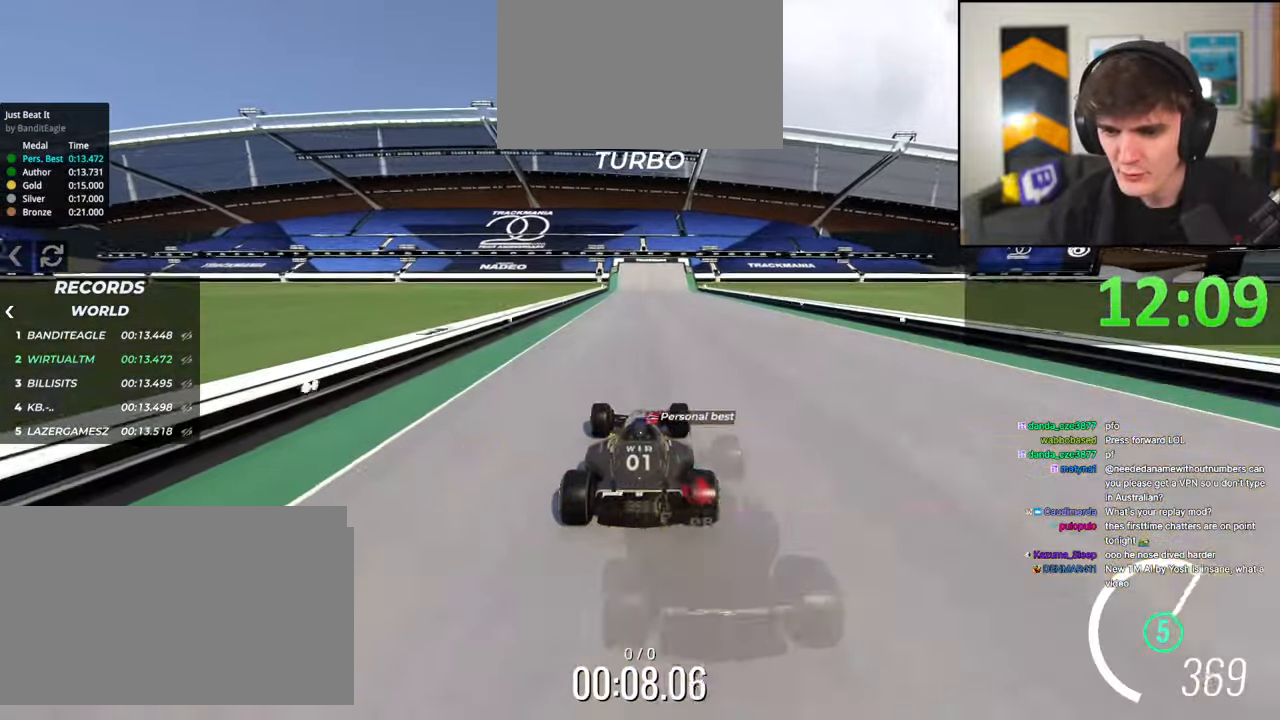
{"keys": ["up"], "events": [[50, "left", "down"], [100, "left", "up"], [383, "right", "down"], [433, "right", "up"]]}
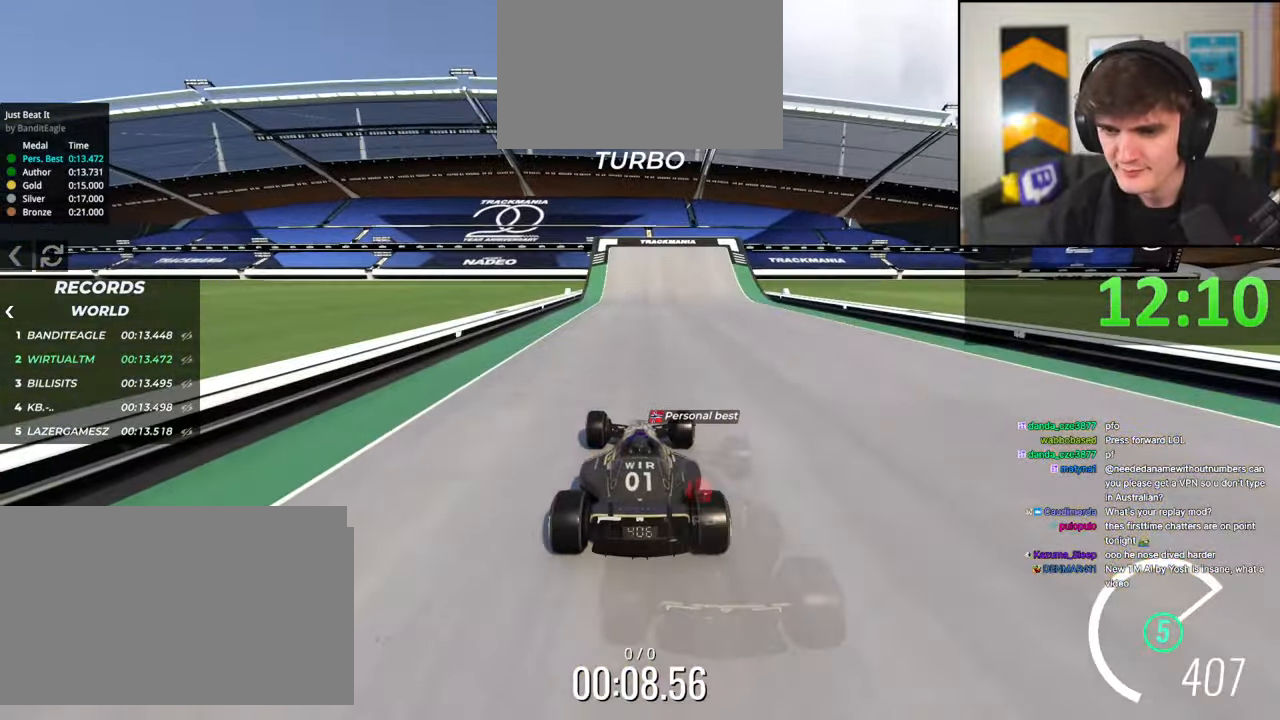
{"keys": ["up"], "events": [[250, "up", "up"], [483, "up", "down"]]}
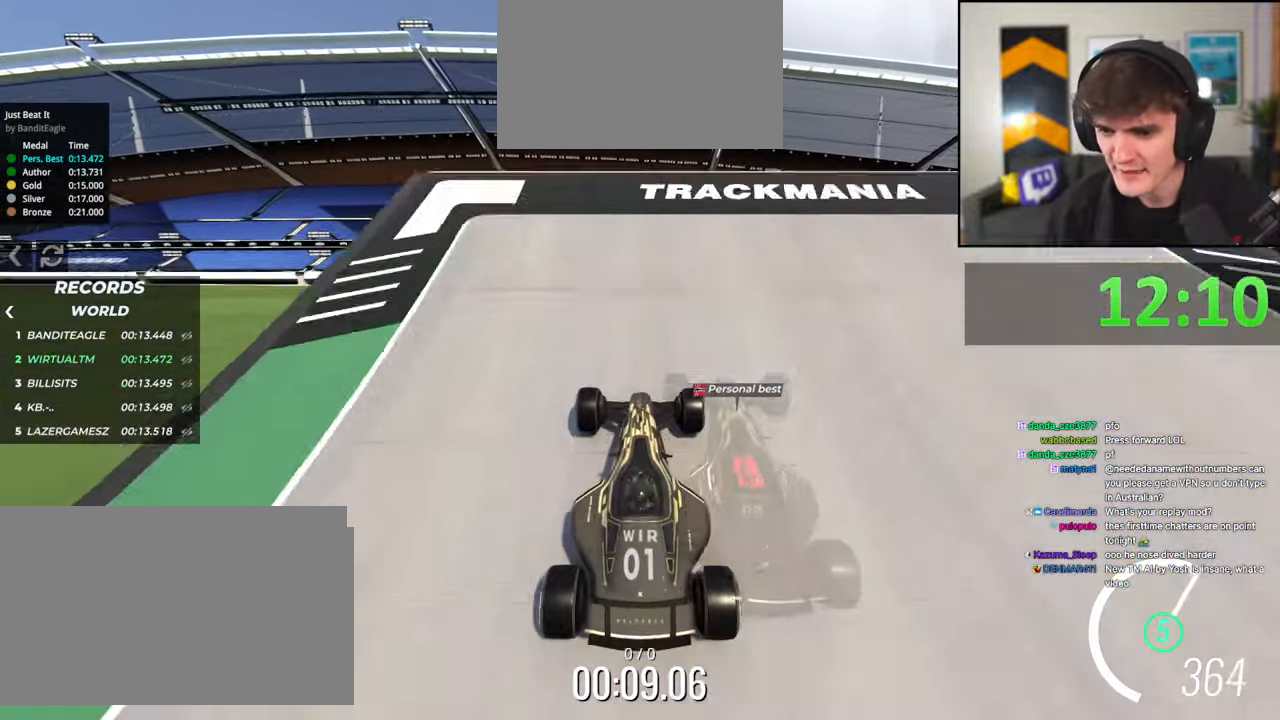
{"keys": ["up"], "events": []}
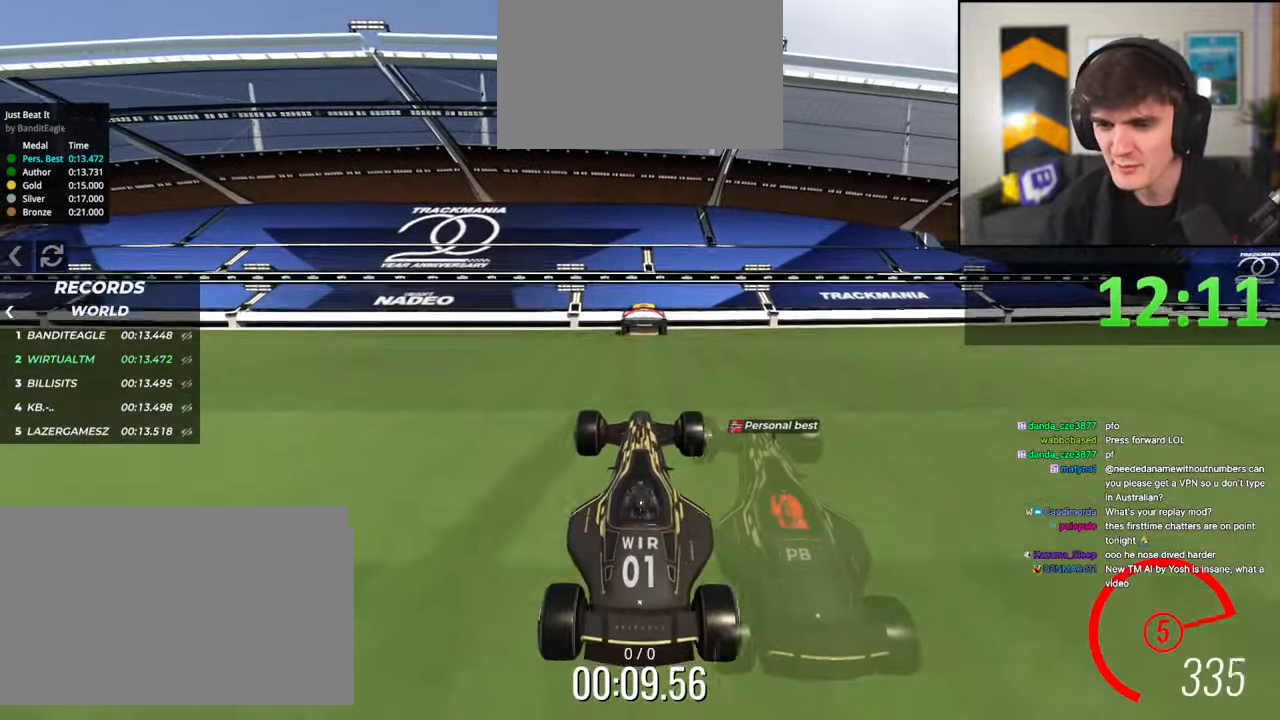
{"keys": ["up"], "events": [[433, "up", "up"], [467, "up", "down"]]}
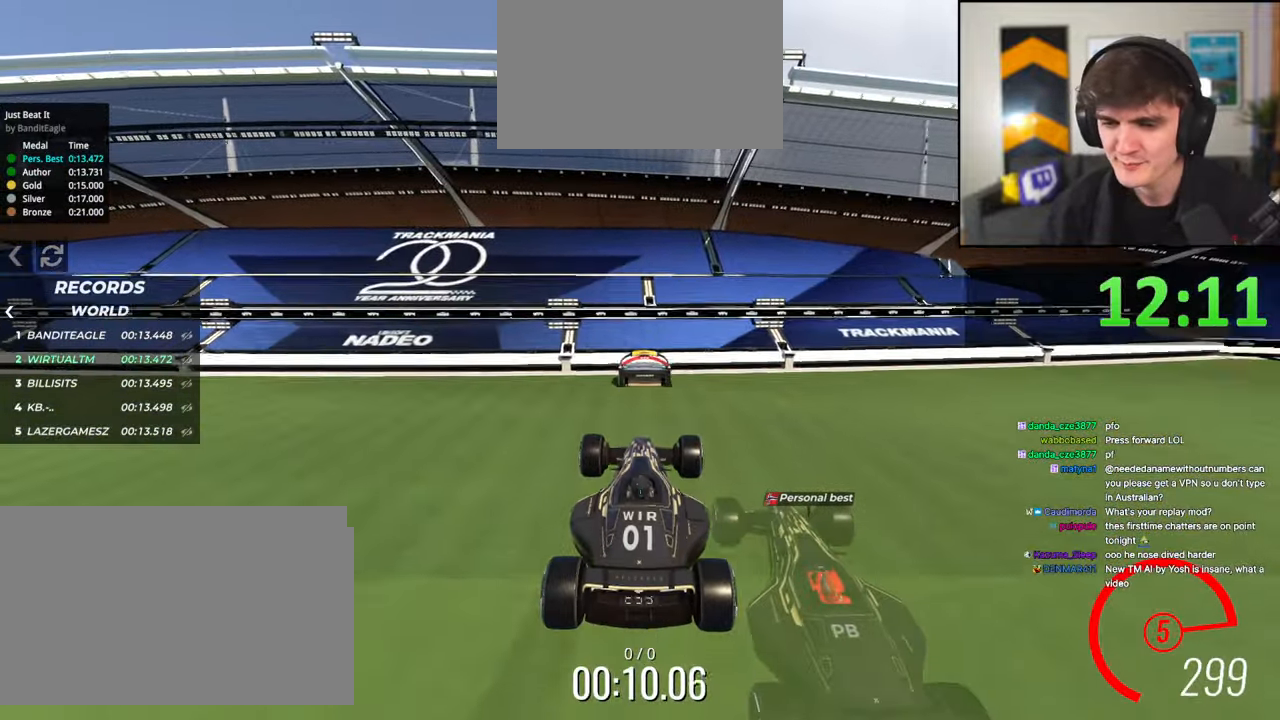
{"keys": ["right", "up"], "events": [[67, "right", "down"]]}
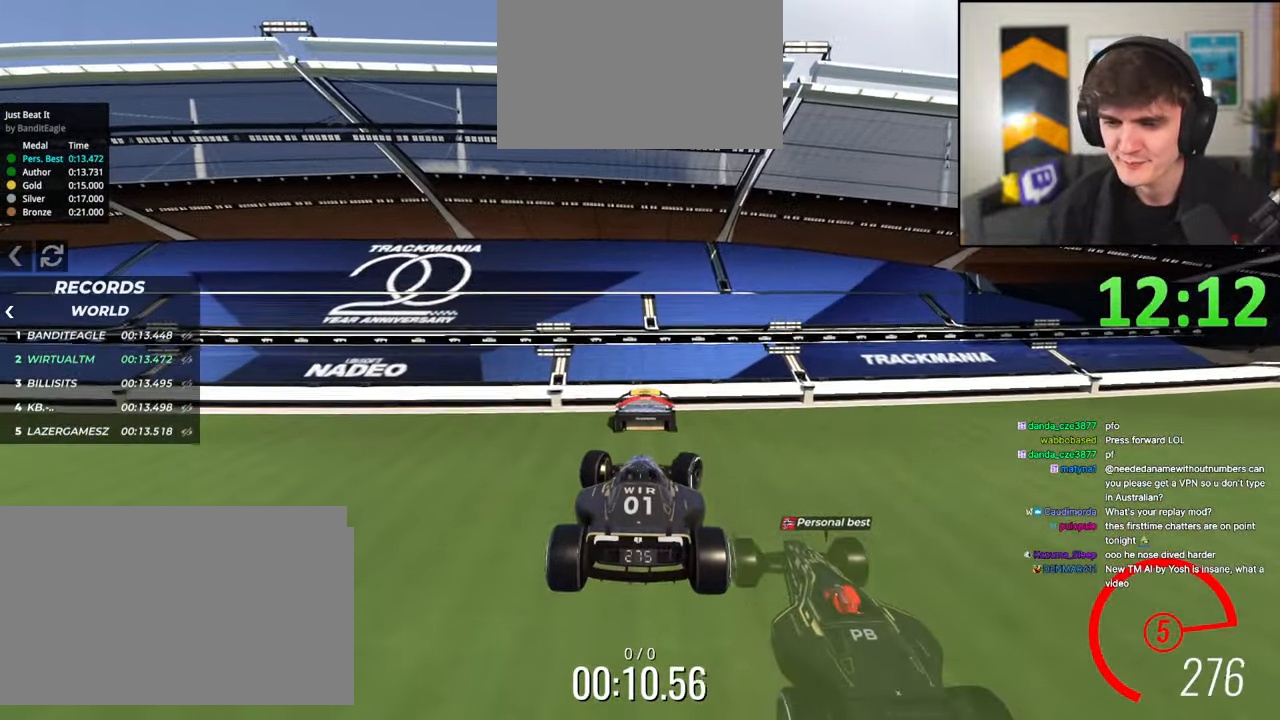
{"keys": ["right"], "events": [[500, "up", "up"]]}
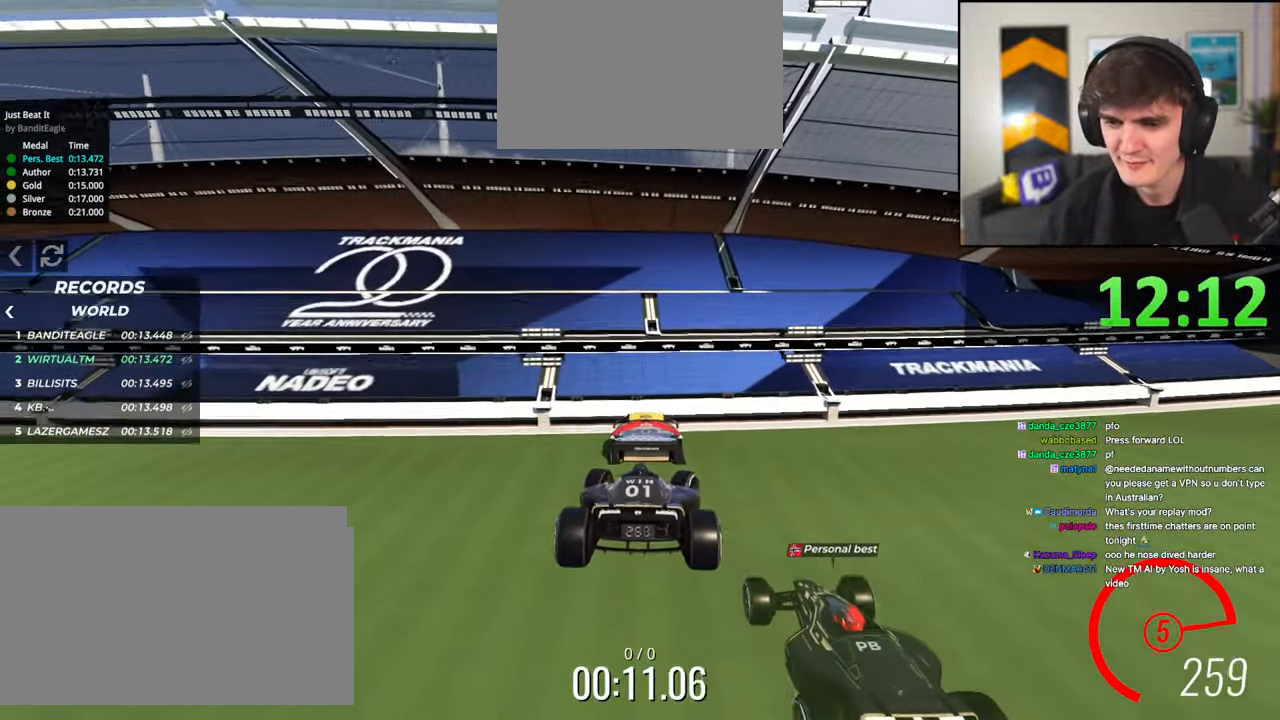
{"keys": ["right", "up"], "events": [[50, "up", "down"]]}
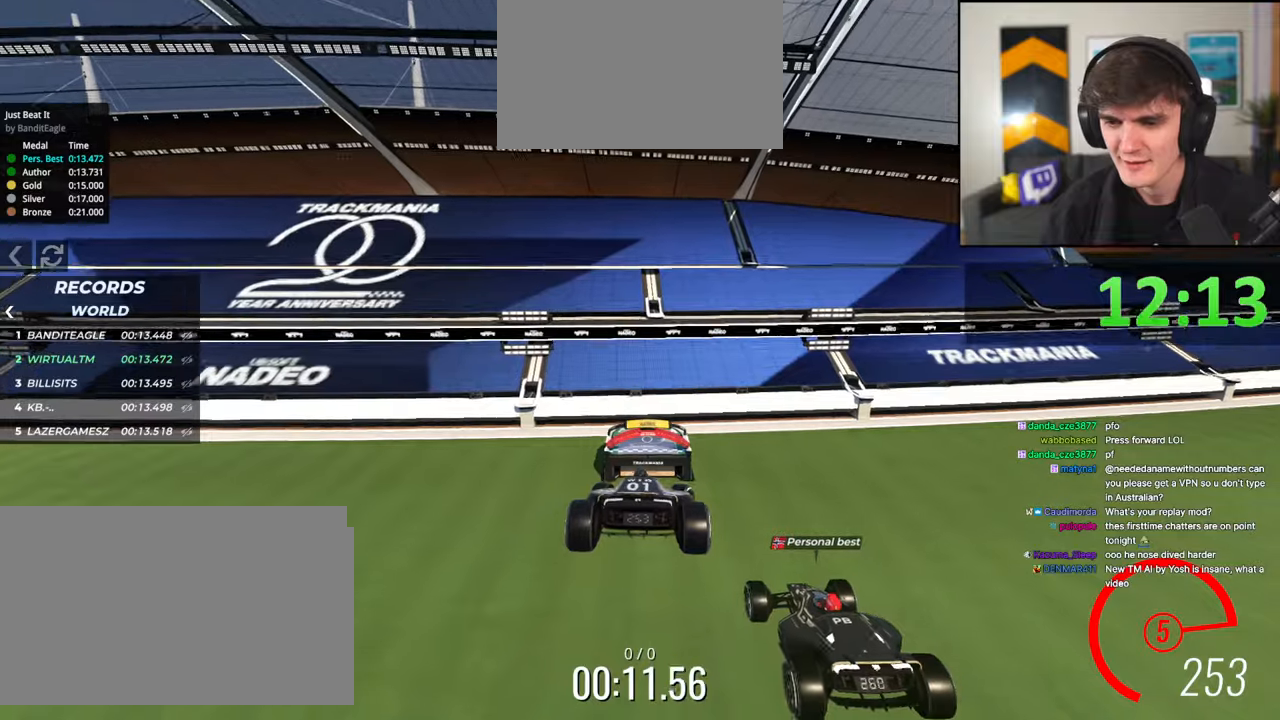
{"keys": ["right", "up"], "events": []}
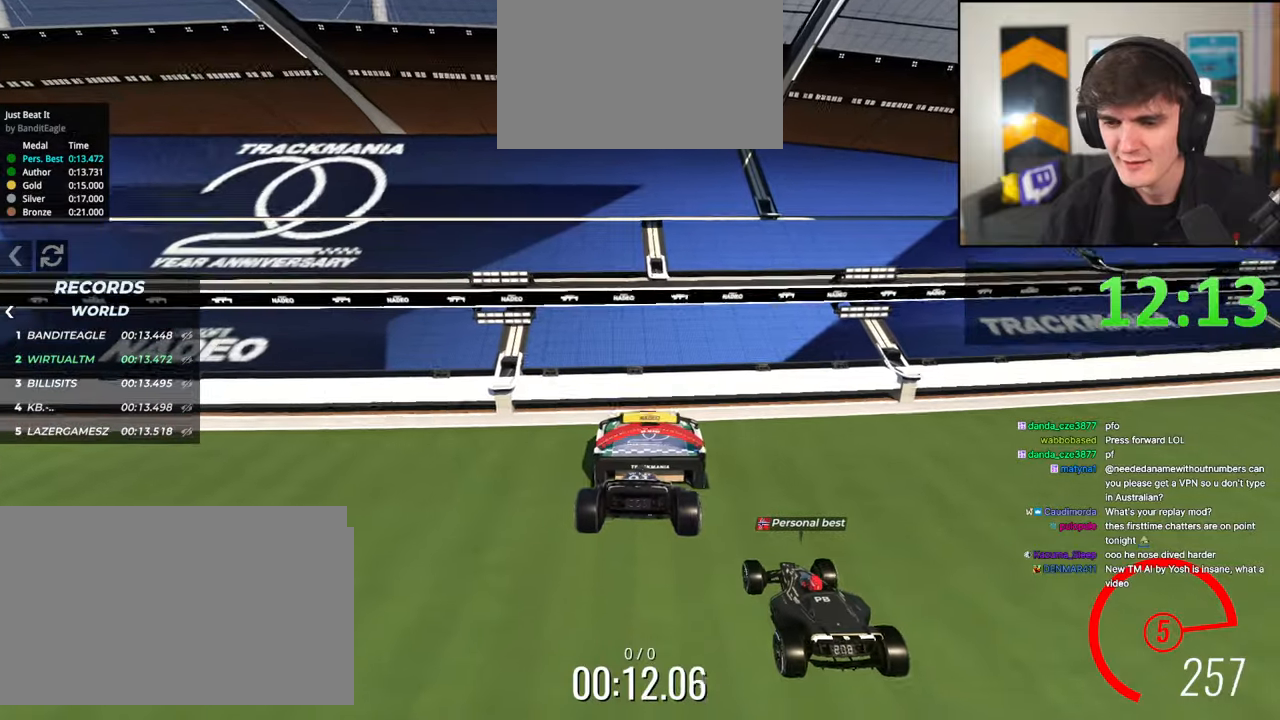
{"keys": ["right", "up"], "events": [[33, "up", "up"], [83, "up", "down"], [217, "brake", "down"], [367, "brake", "up"]]}
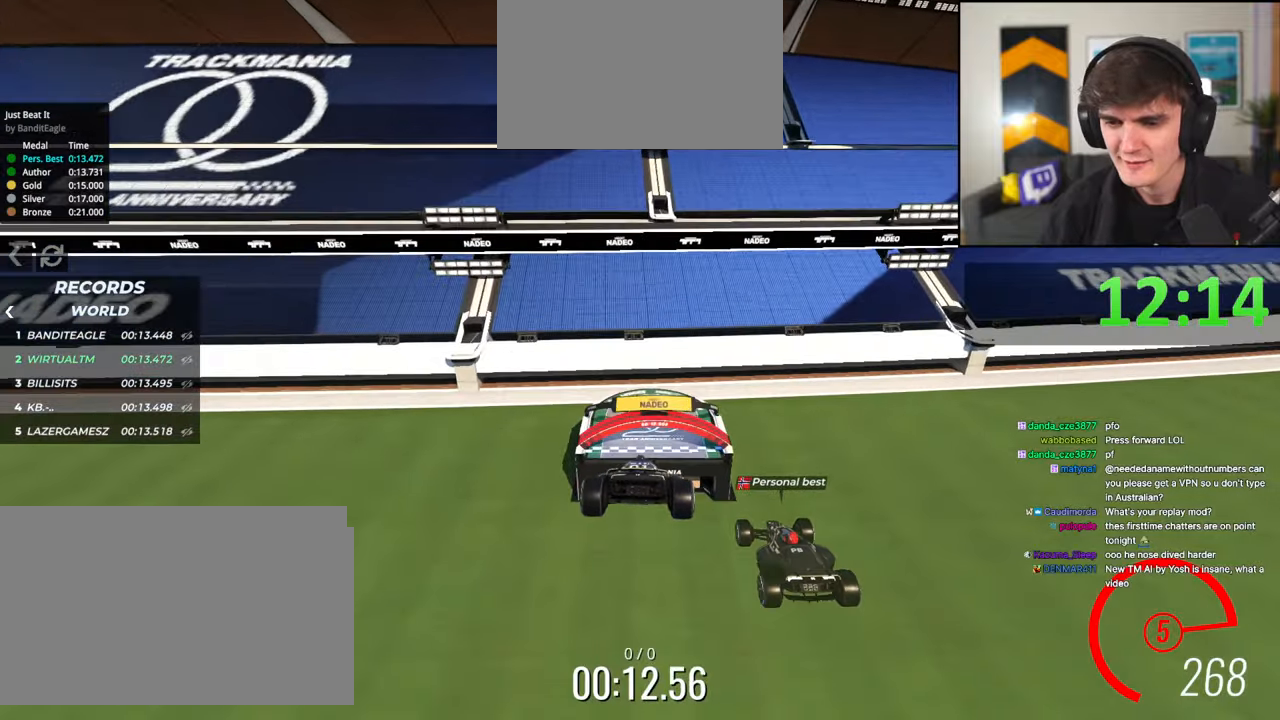
{"keys": ["right", "up"], "events": []}
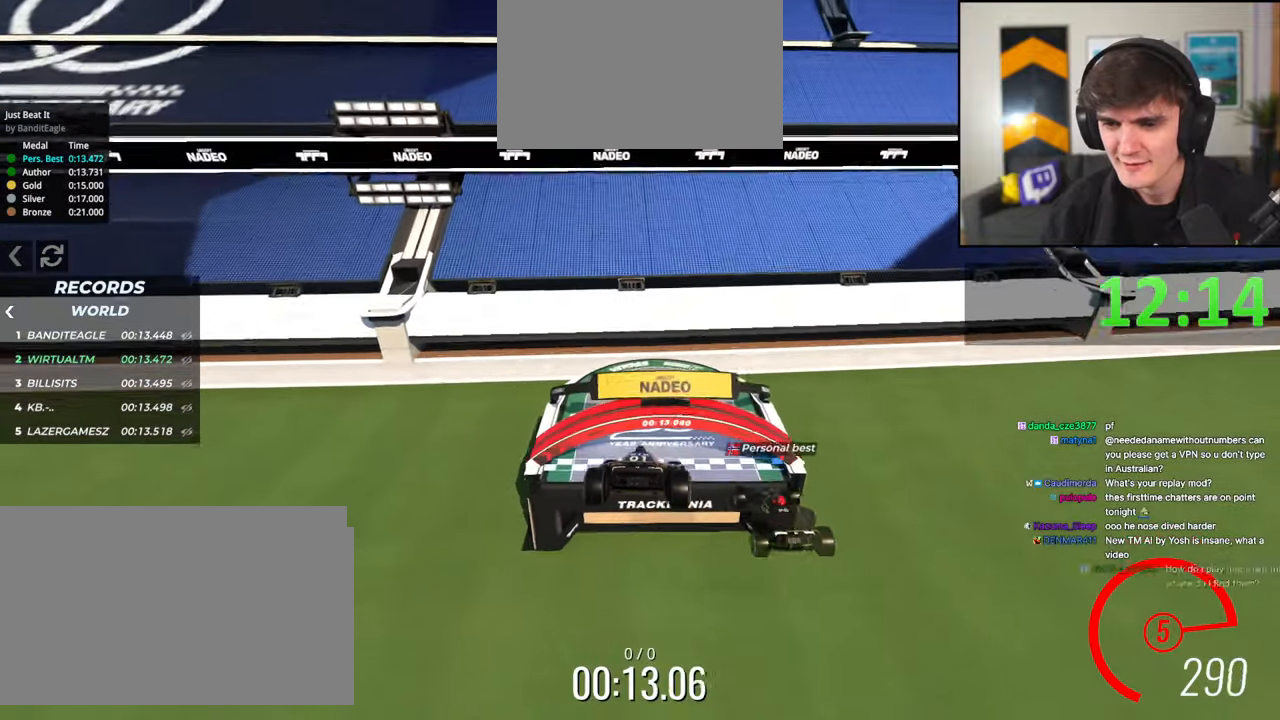
{"keys": ["right", "up"], "events": []}
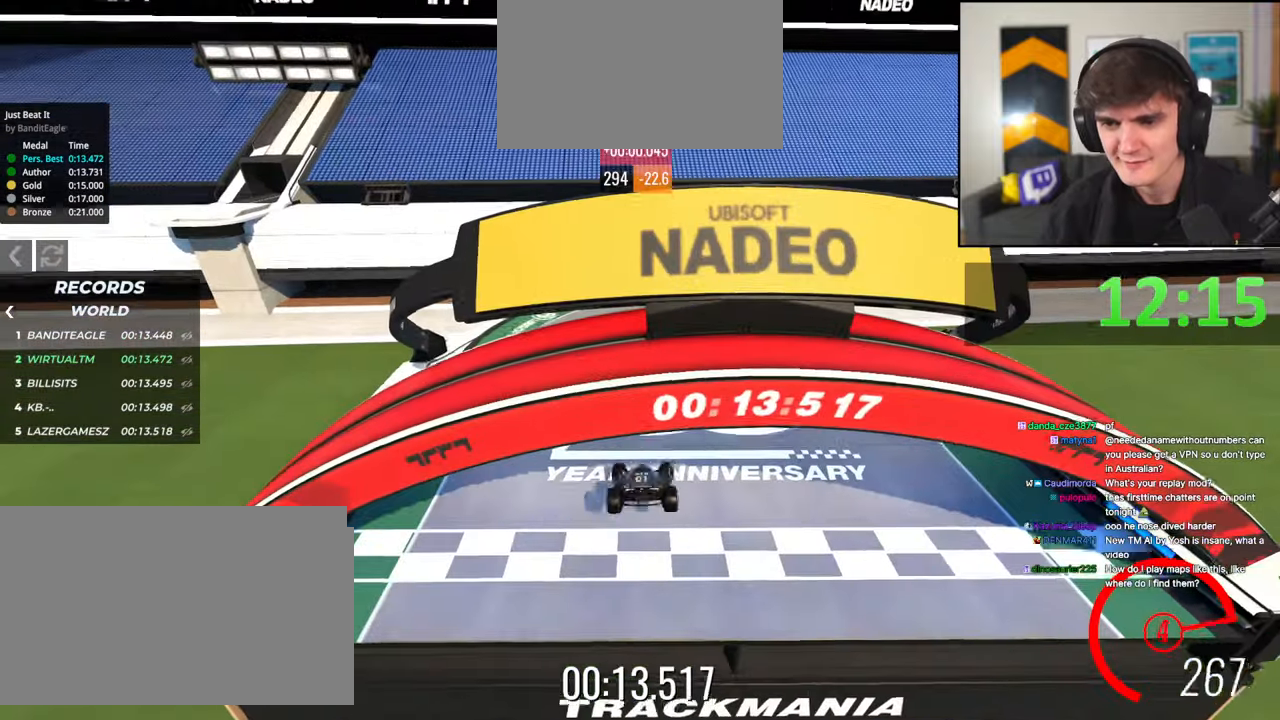
{"keys": ["up"], "events": [[133, "right", "up"]]}
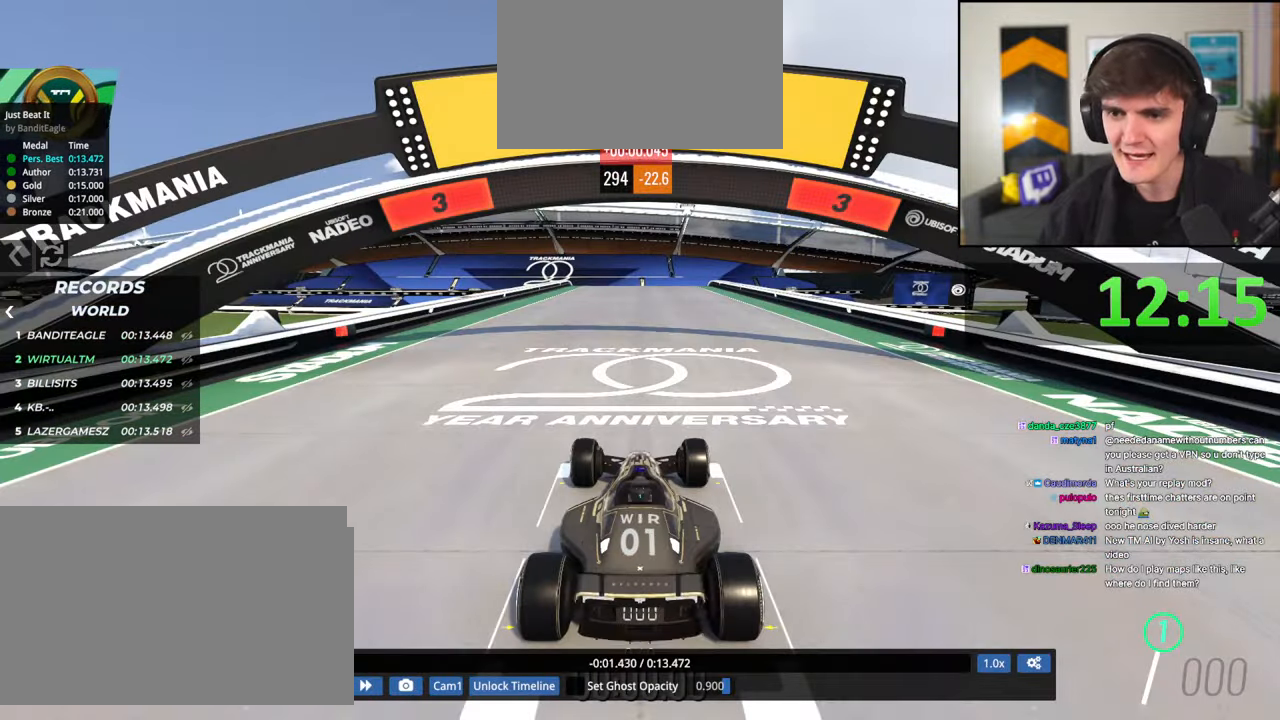
{"keys": ["up"], "events": []}
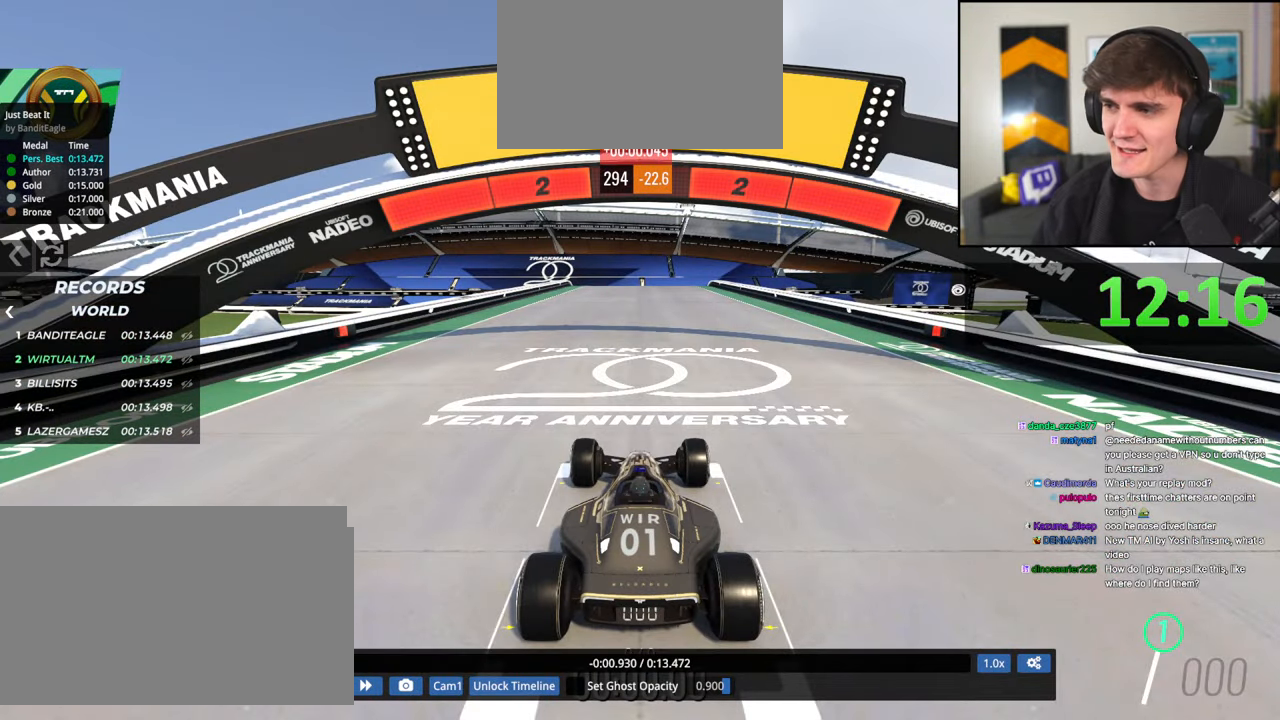
{"keys": ["up"], "events": []}
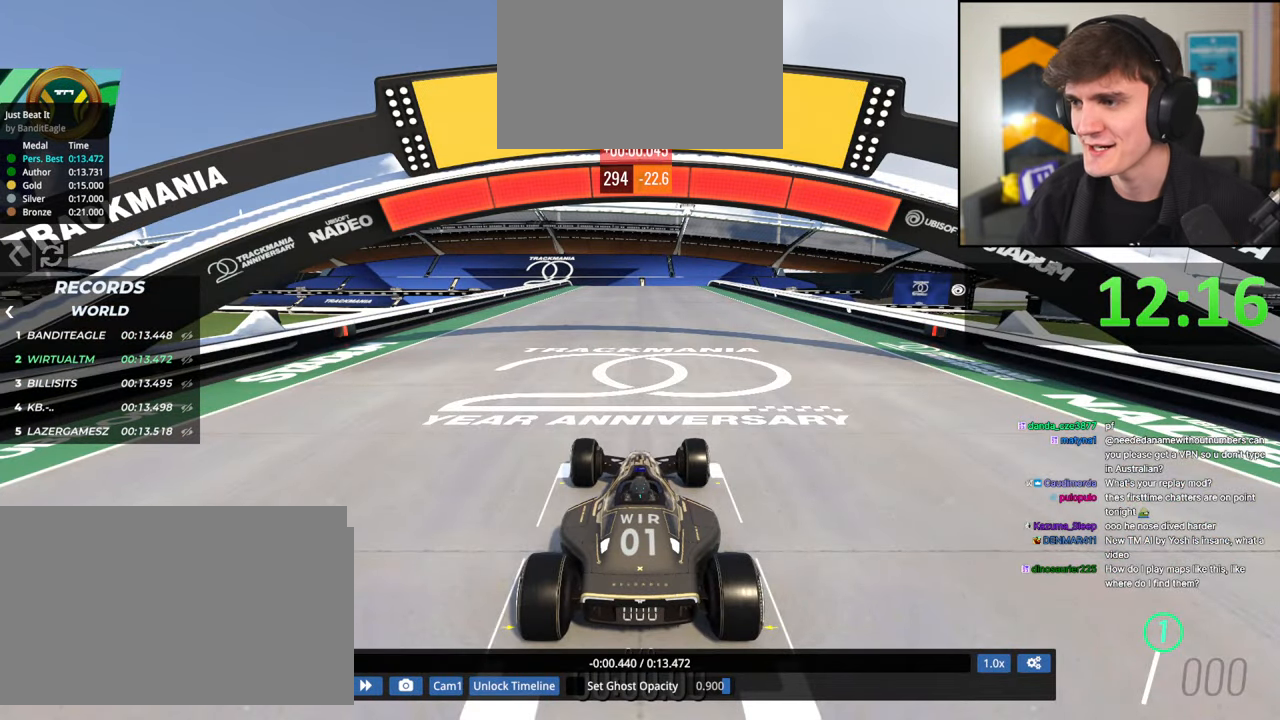
{"keys": ["up"], "events": []}
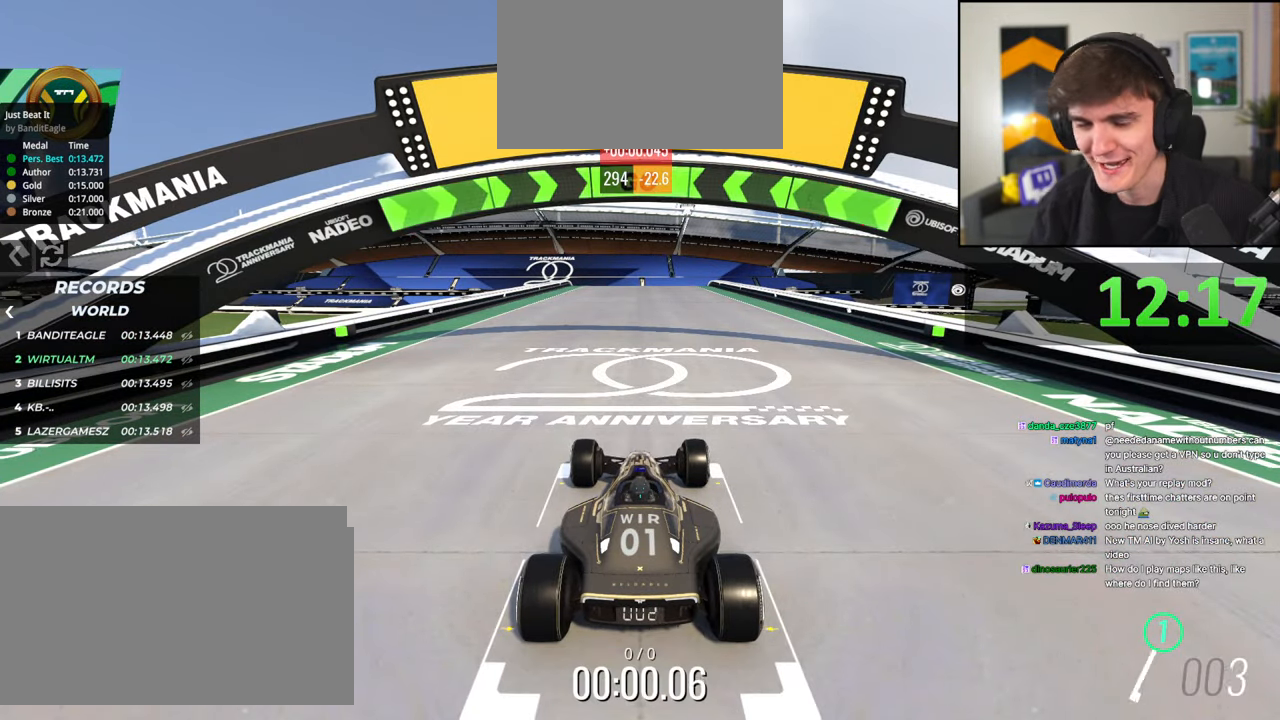
{"keys": ["up"], "events": []}
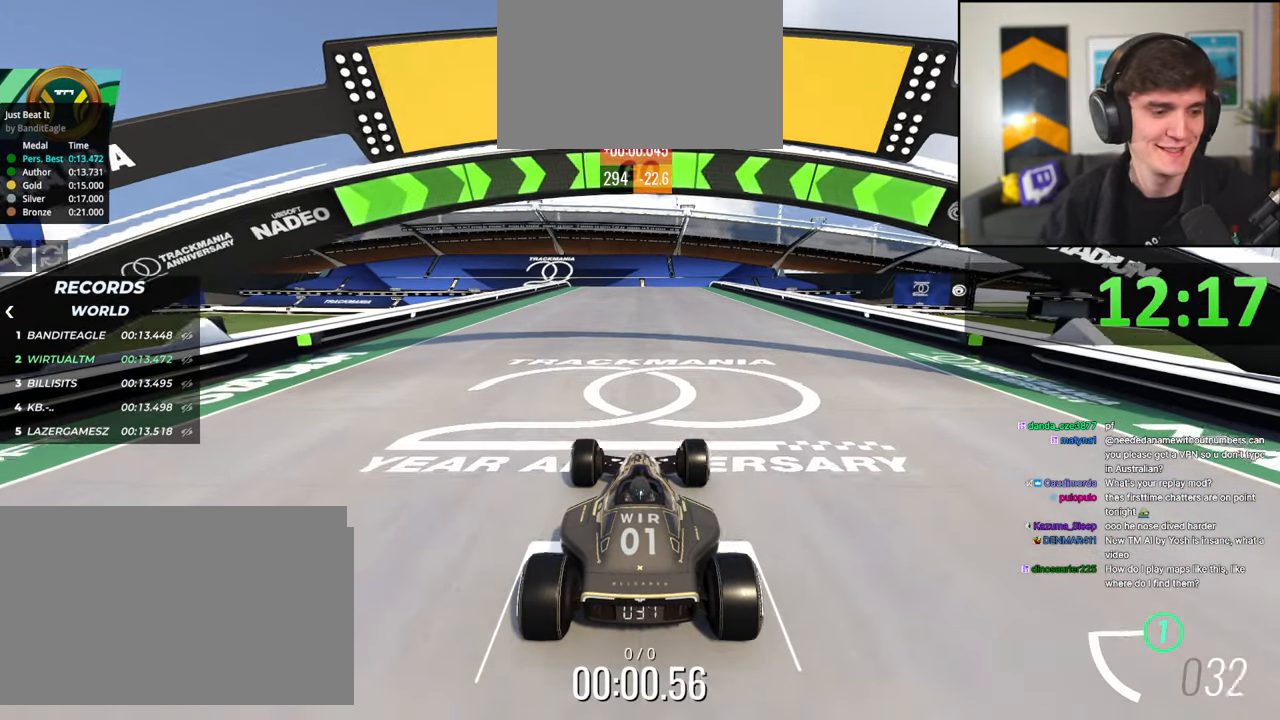
{"keys": ["up"], "events": []}
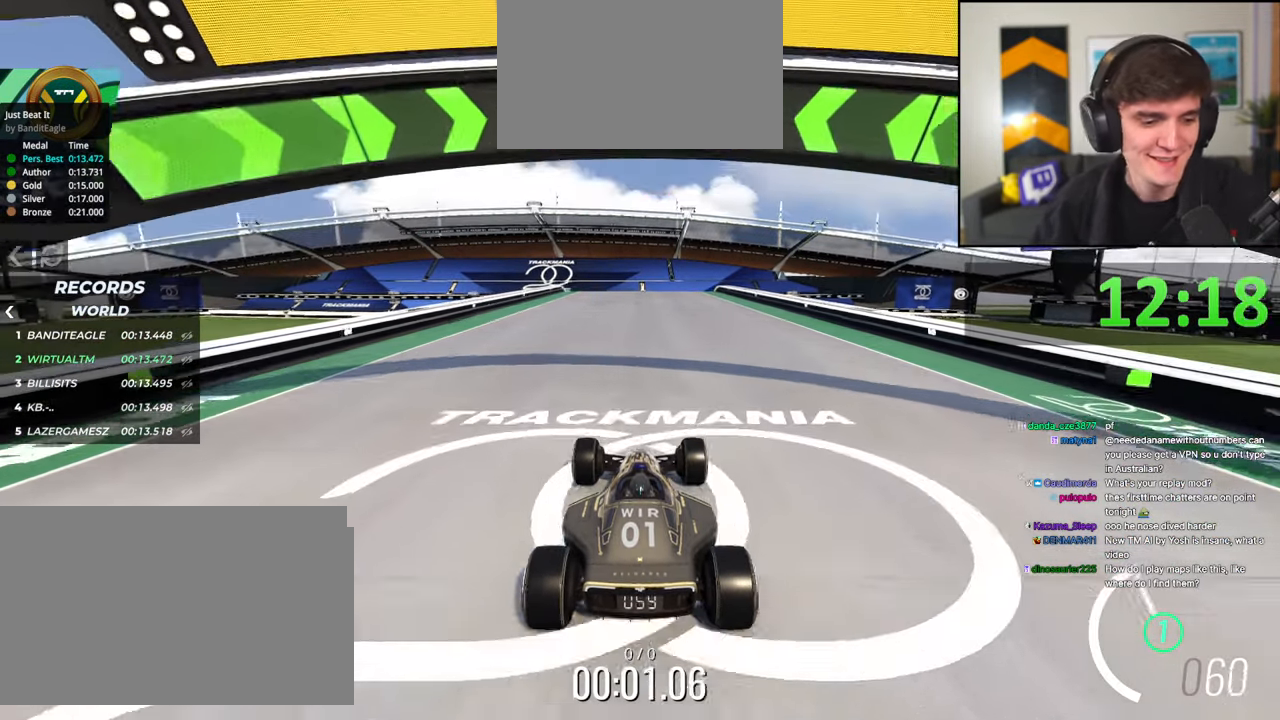
{"keys": ["up"], "events": []}
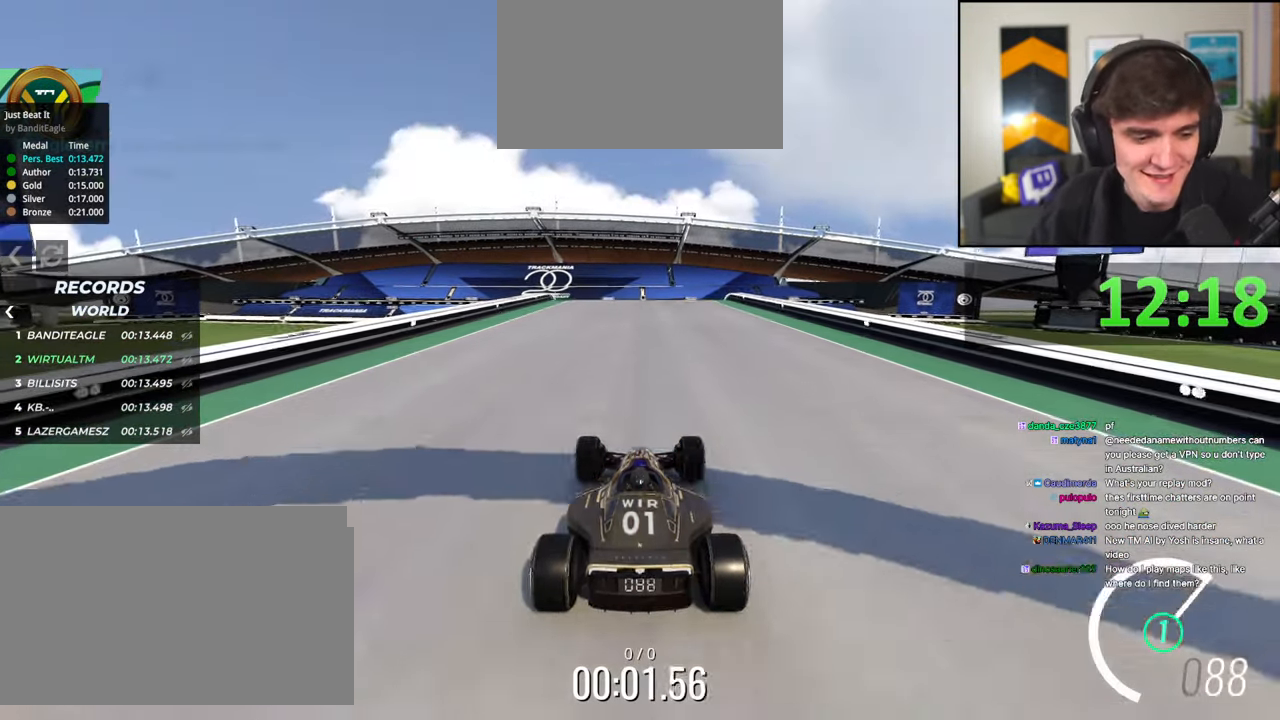
{"keys": ["up"], "events": []}
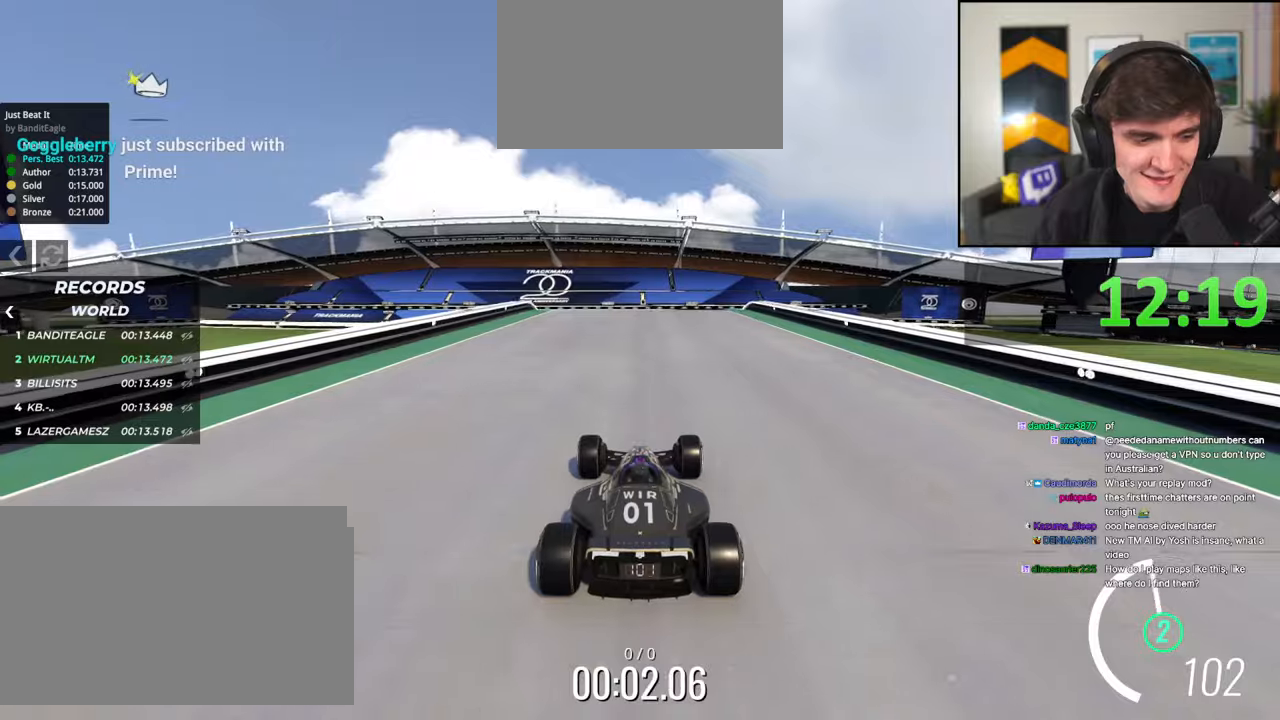
{"keys": ["up"], "events": []}
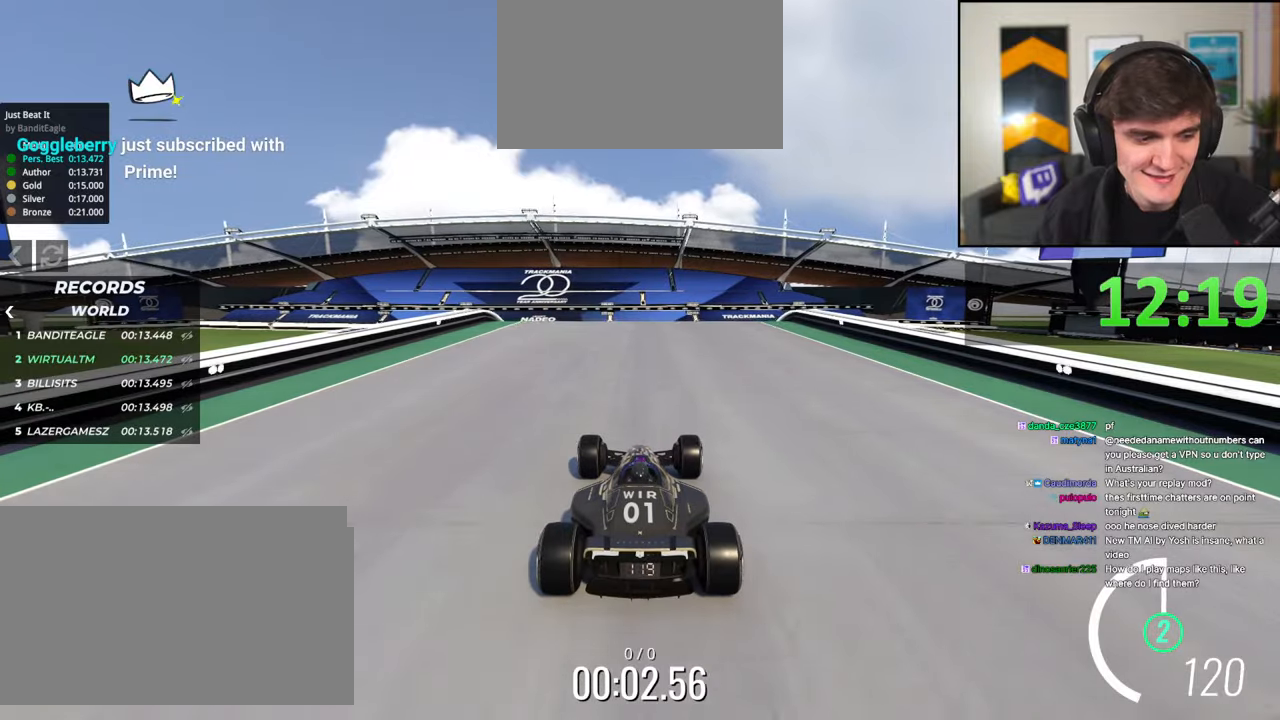
{"keys": ["up"], "events": []}
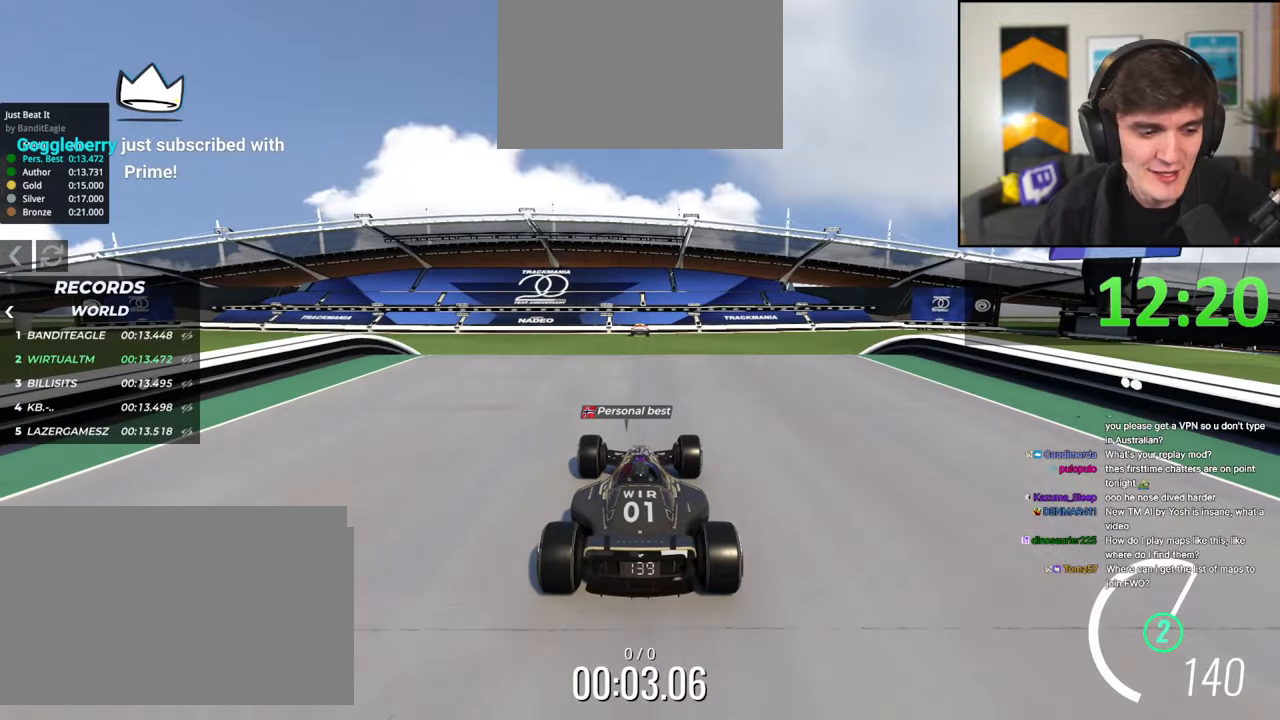
{"keys": ["up"], "events": []}
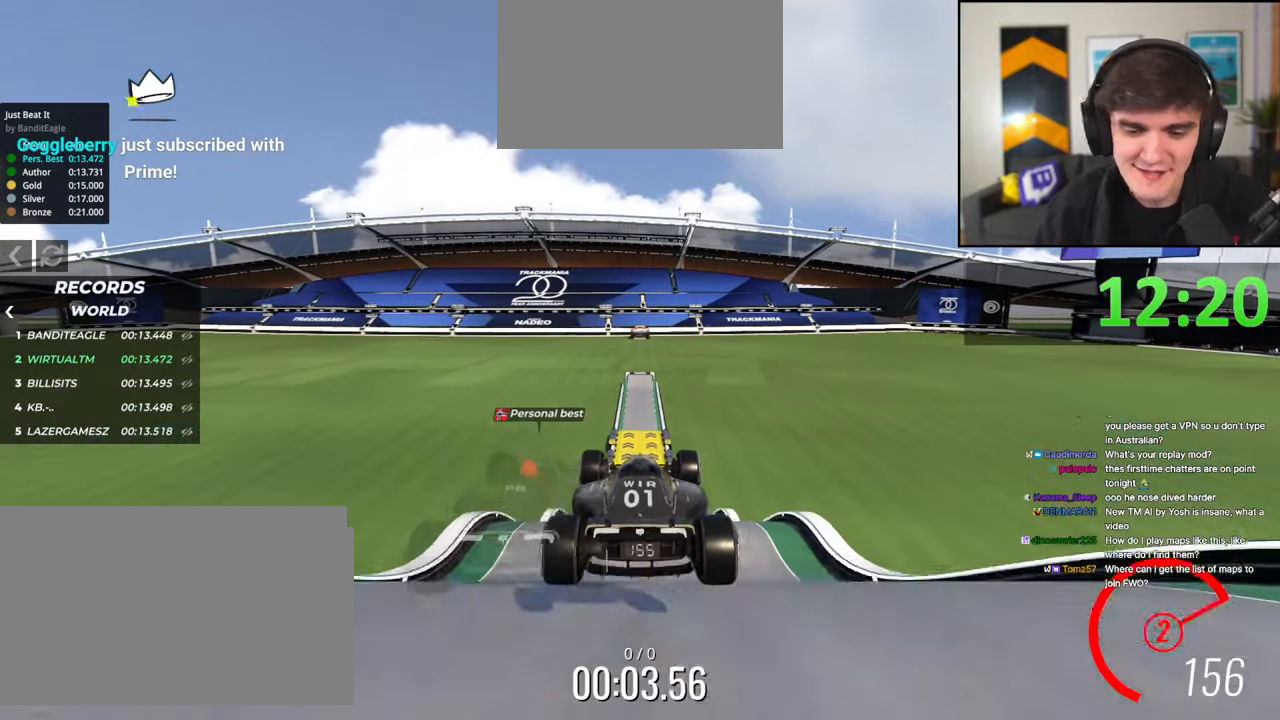
{"keys": ["up"], "events": []}
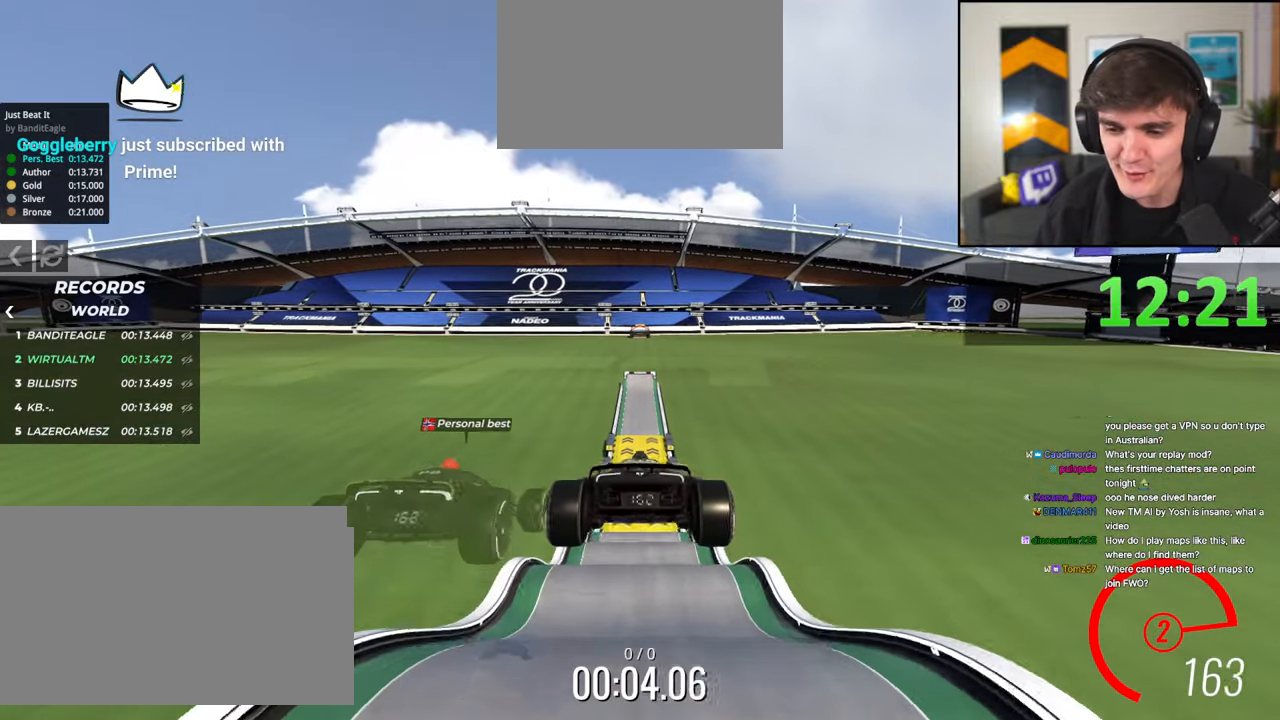
{"keys": ["up"], "events": []}
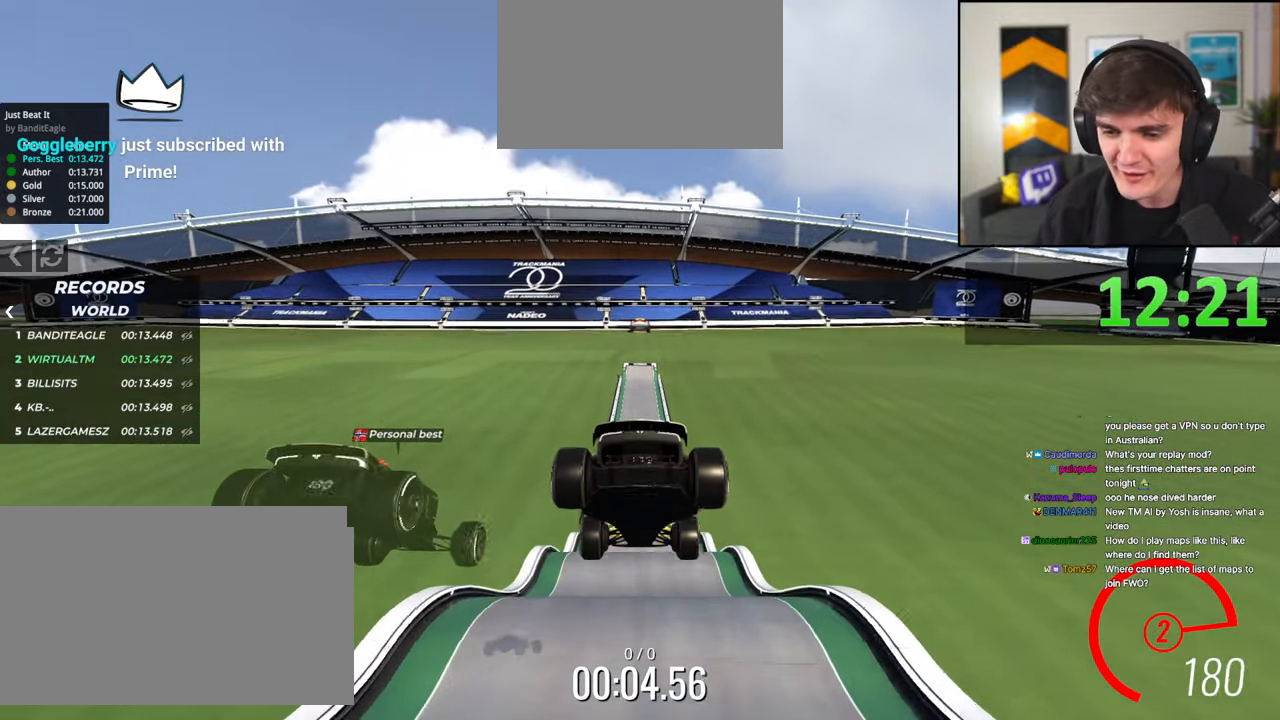
{"keys": ["up"], "events": [[383, "brake", "down"], [467, "brake", "up"]]}
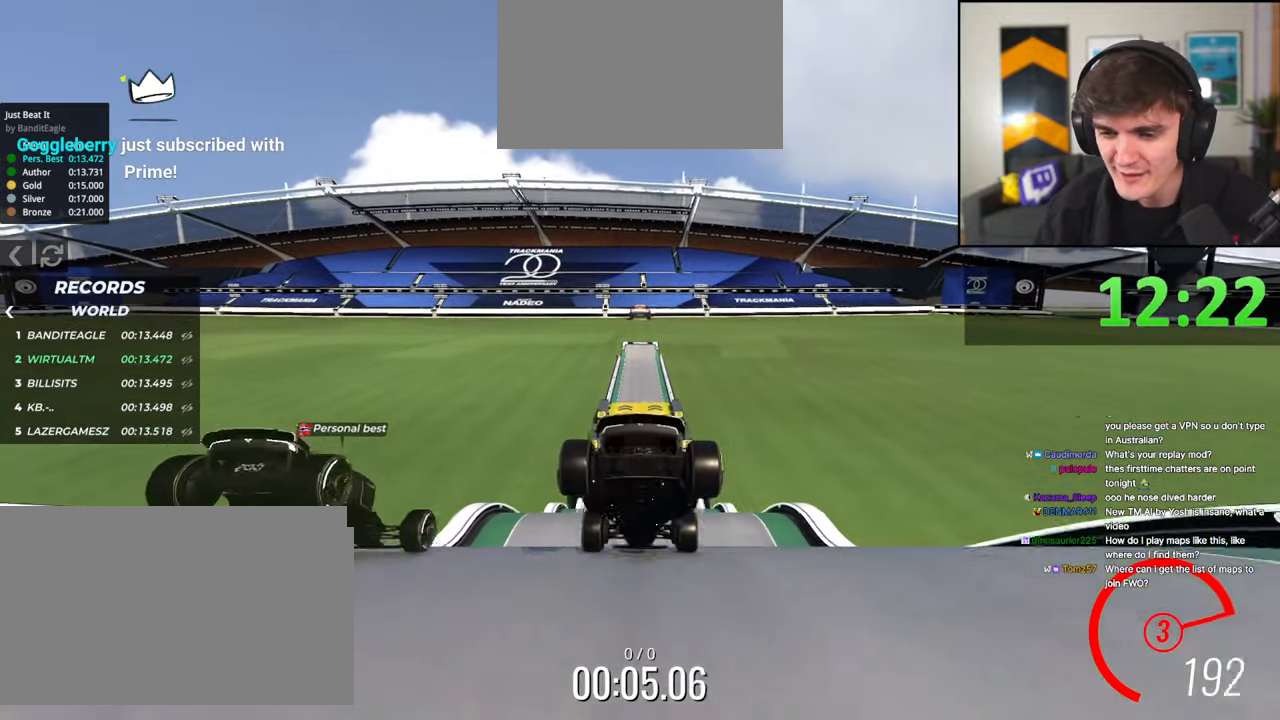
{"keys": ["up"], "events": []}
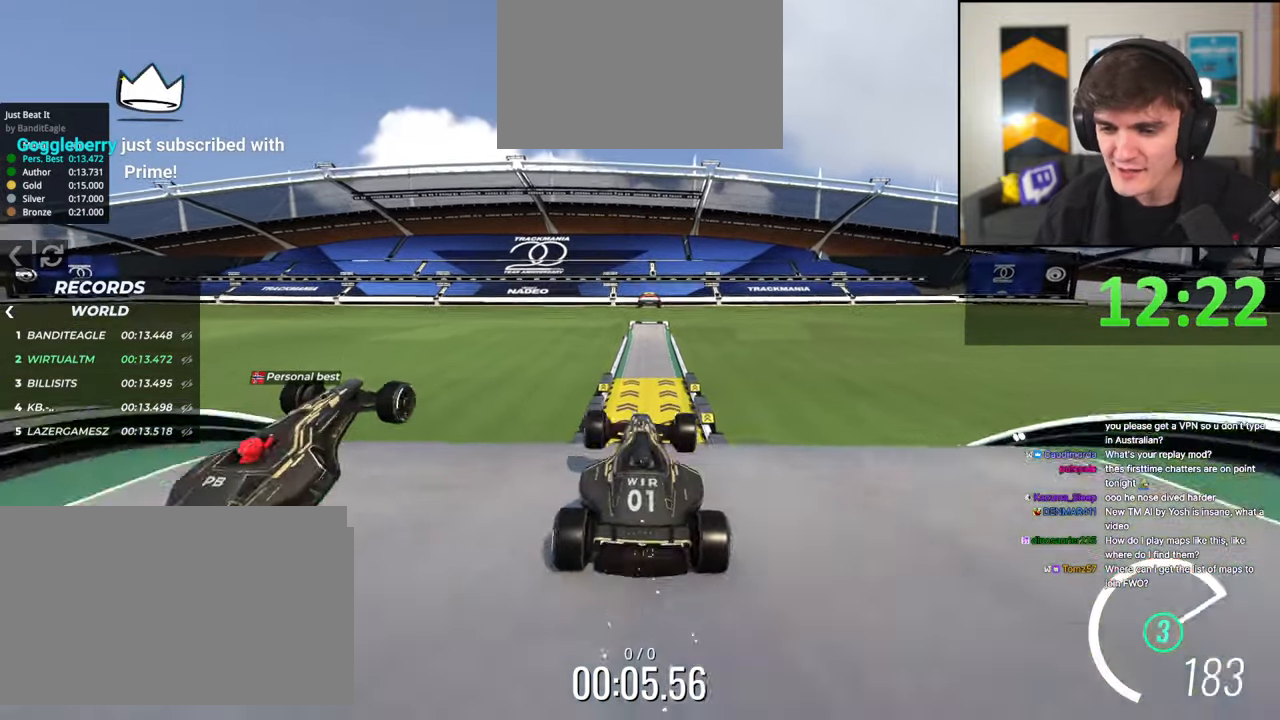
{"keys": ["up"], "events": []}
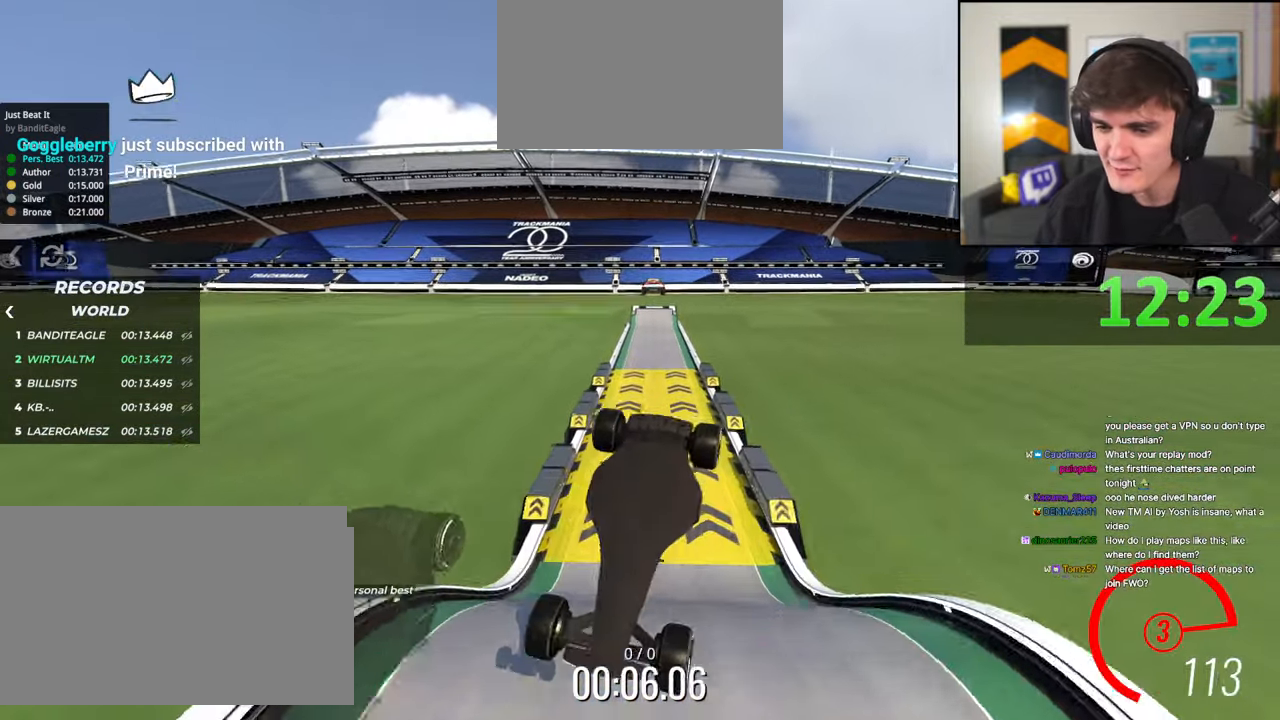
{"keys": ["up"], "events": []}